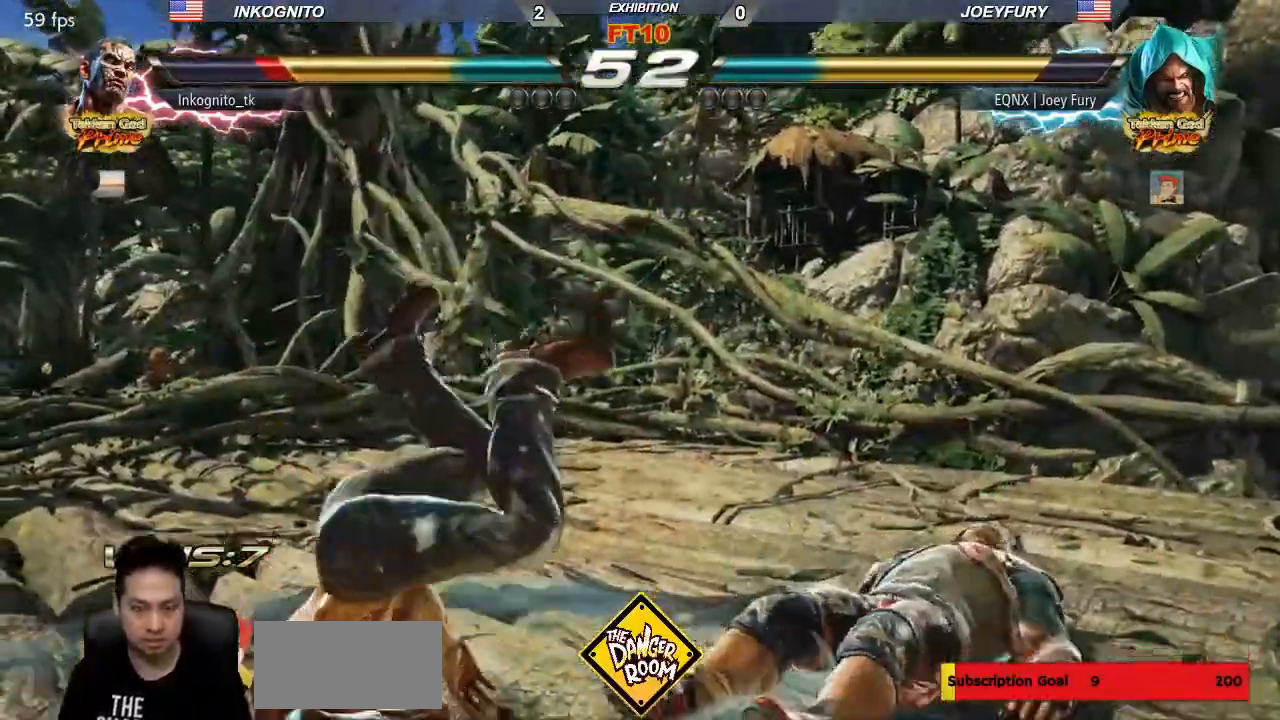
Gameplay with a controller (arcade stick); each line is a JSON object with the inputs held at the frame after it (dt_ms = milliseconds from this image to that frame). "events" lists button and stick changes between this image and that frame as [ms after this image, input, new state], when the widget could be followed in between. Not read: L3 R3.
{"dt_ms": 500, "buttons": ["CROSS"], "left_stick": "center", "events": [[183, "CROSS", "down"]]}
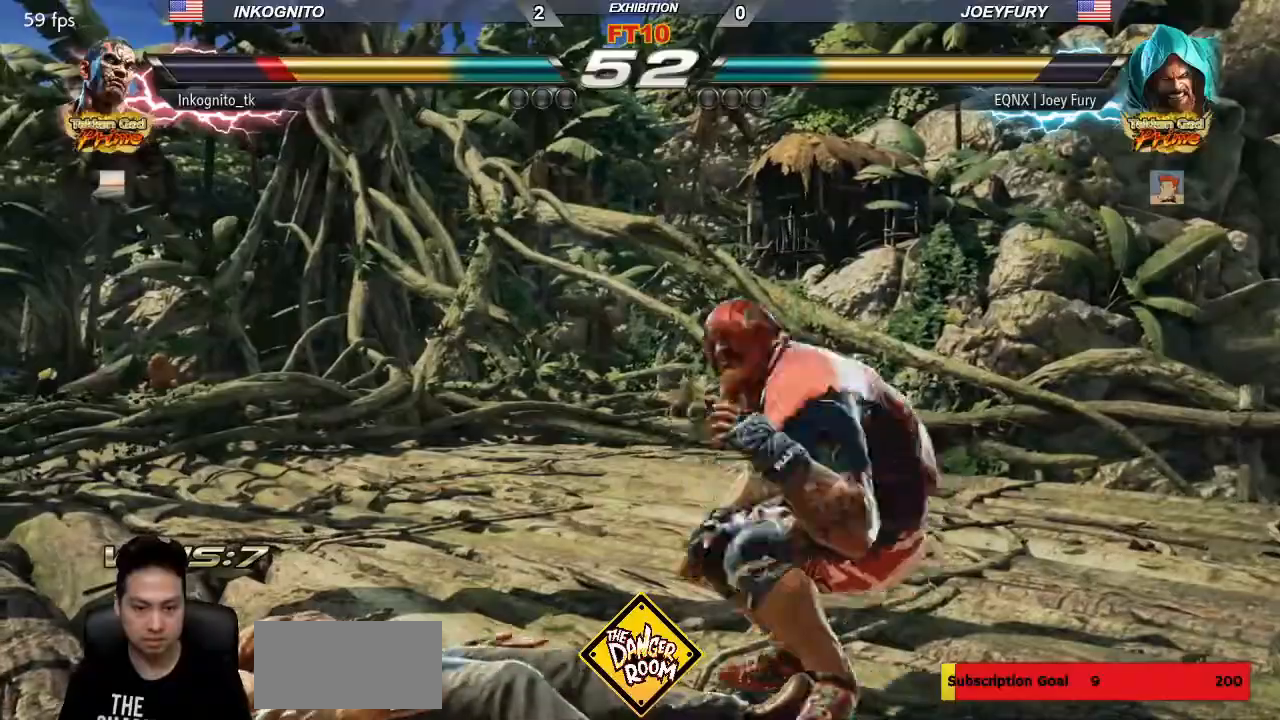
{"dt_ms": 500, "buttons": [], "left_stick": "center", "events": [[400, "CROSS", "up"]]}
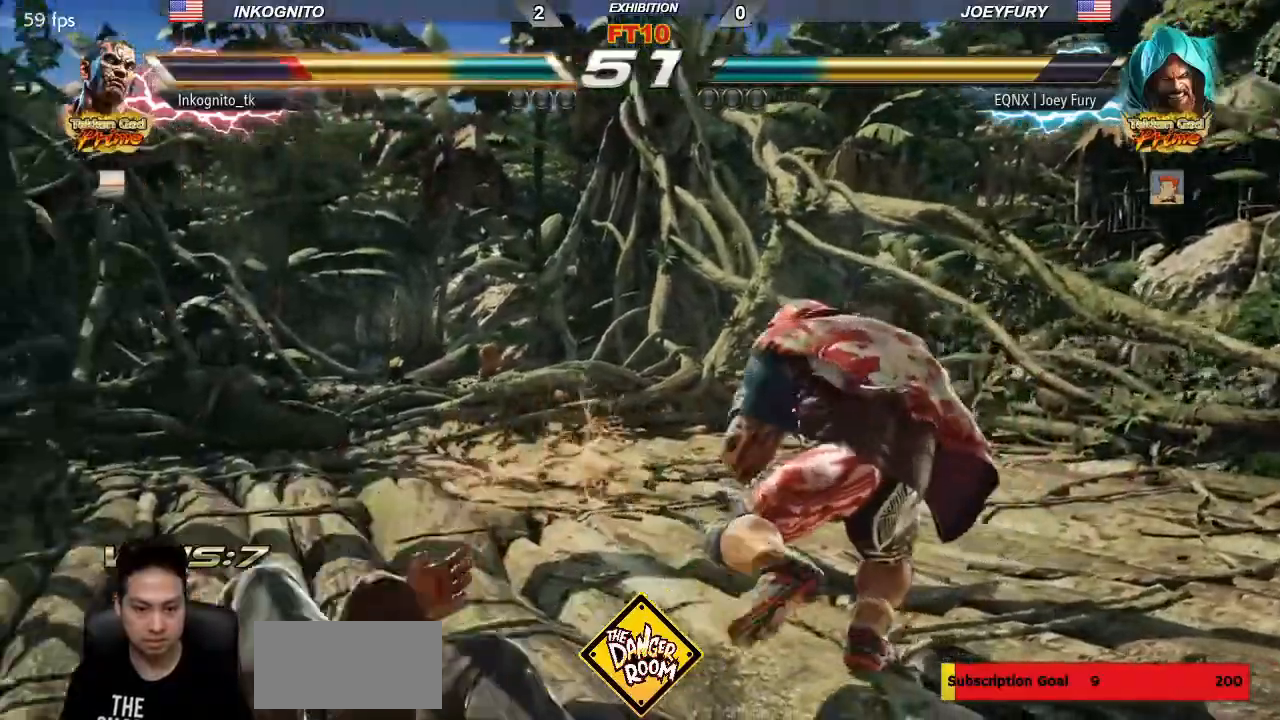
{"dt_ms": 500, "buttons": [], "left_stick": "center", "events": []}
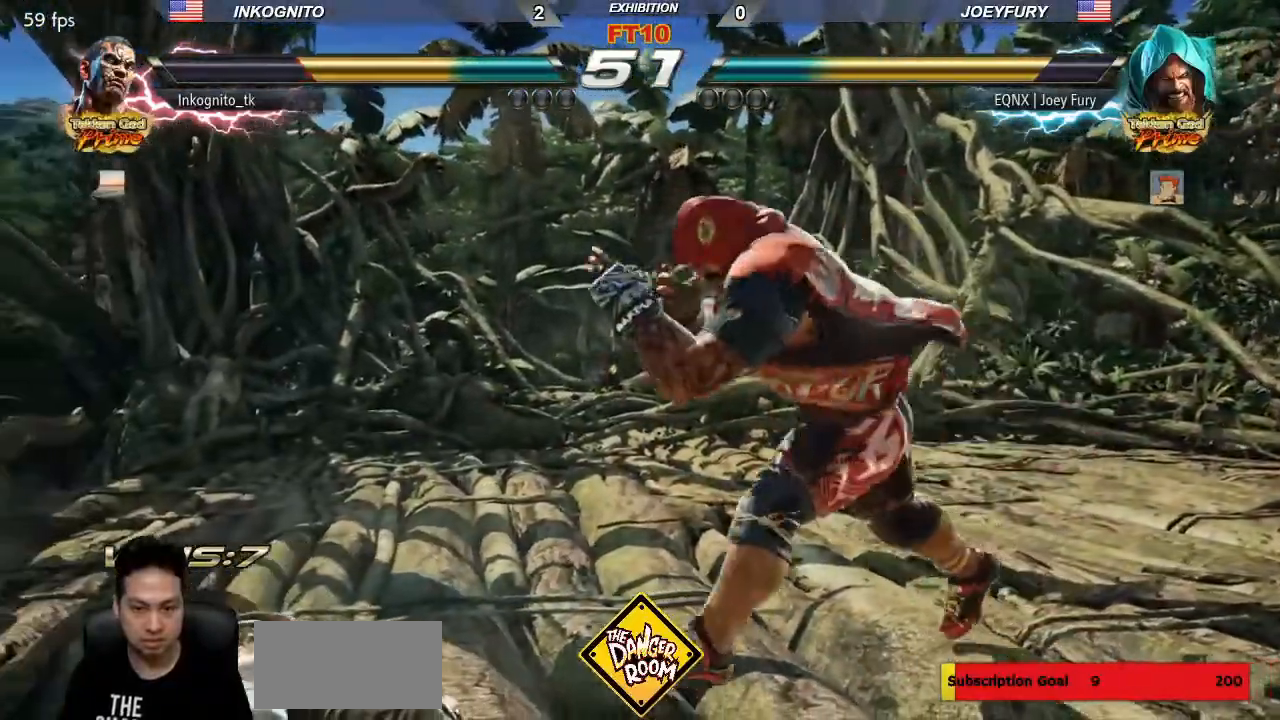
{"dt_ms": 500, "buttons": [], "left_stick": "center"}
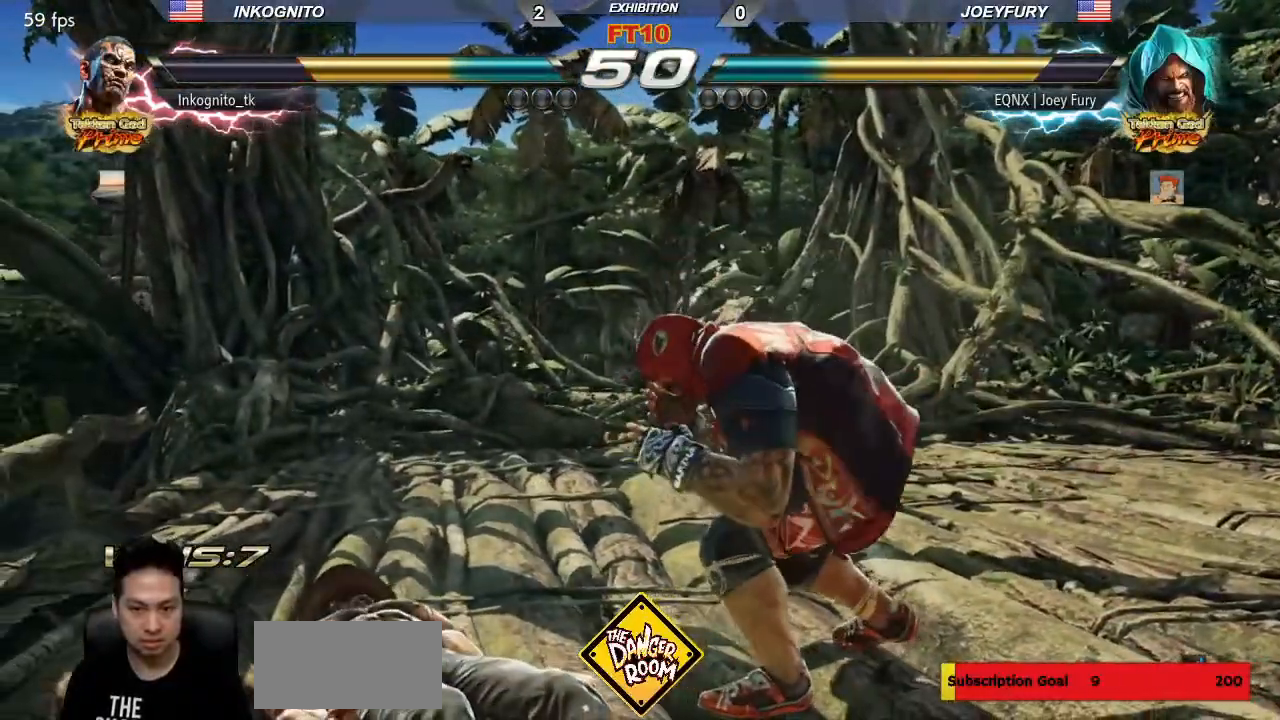
{"dt_ms": 500, "buttons": ["CROSS"], "left_stick": "center", "events": [[467, "CROSS", "down"]]}
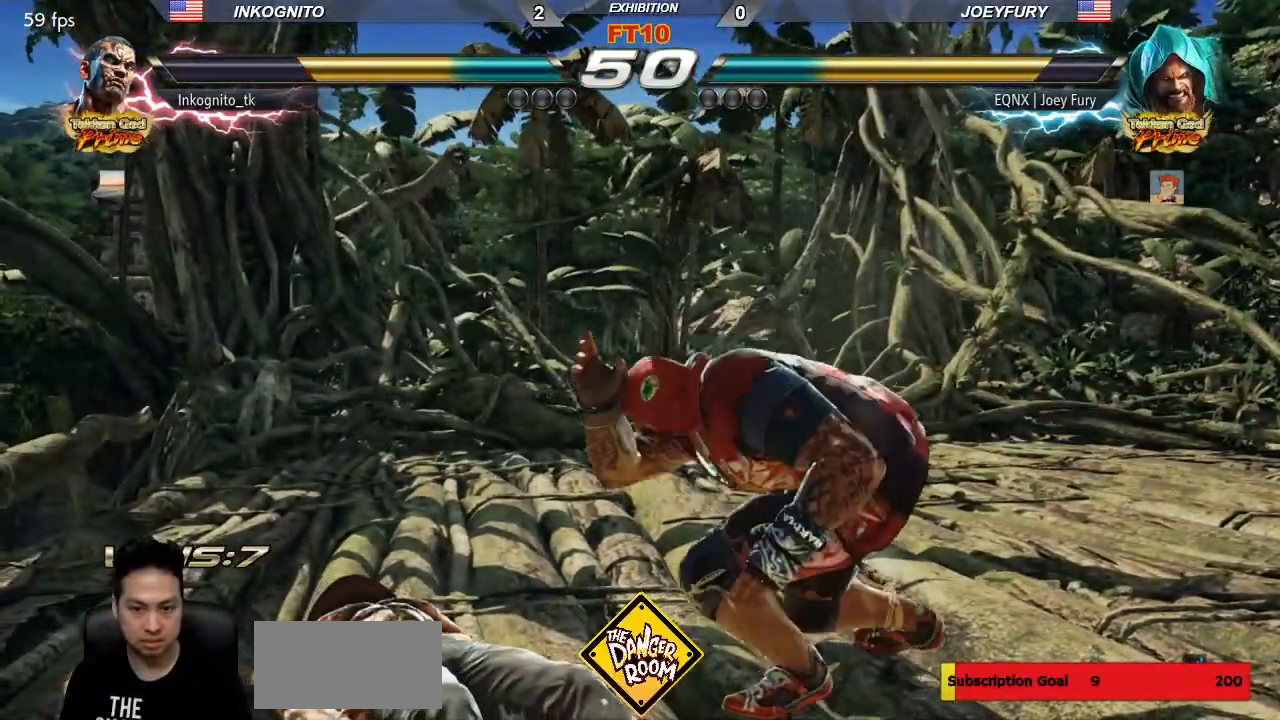
{"dt_ms": 500, "buttons": [], "left_stick": "center", "events": [[433, "CROSS", "up"]]}
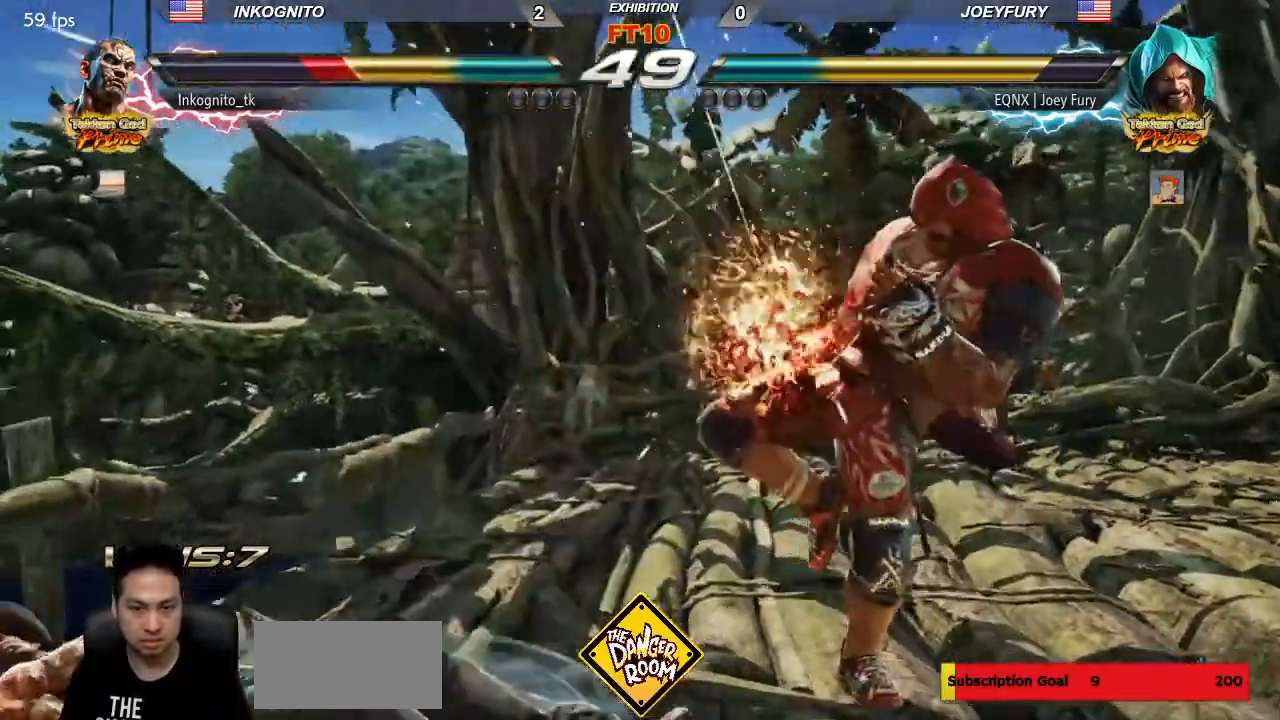
{"dt_ms": 500, "buttons": [], "left_stick": "center", "events": [[167, "CROSS", "down"], [283, "CROSS", "up"]]}
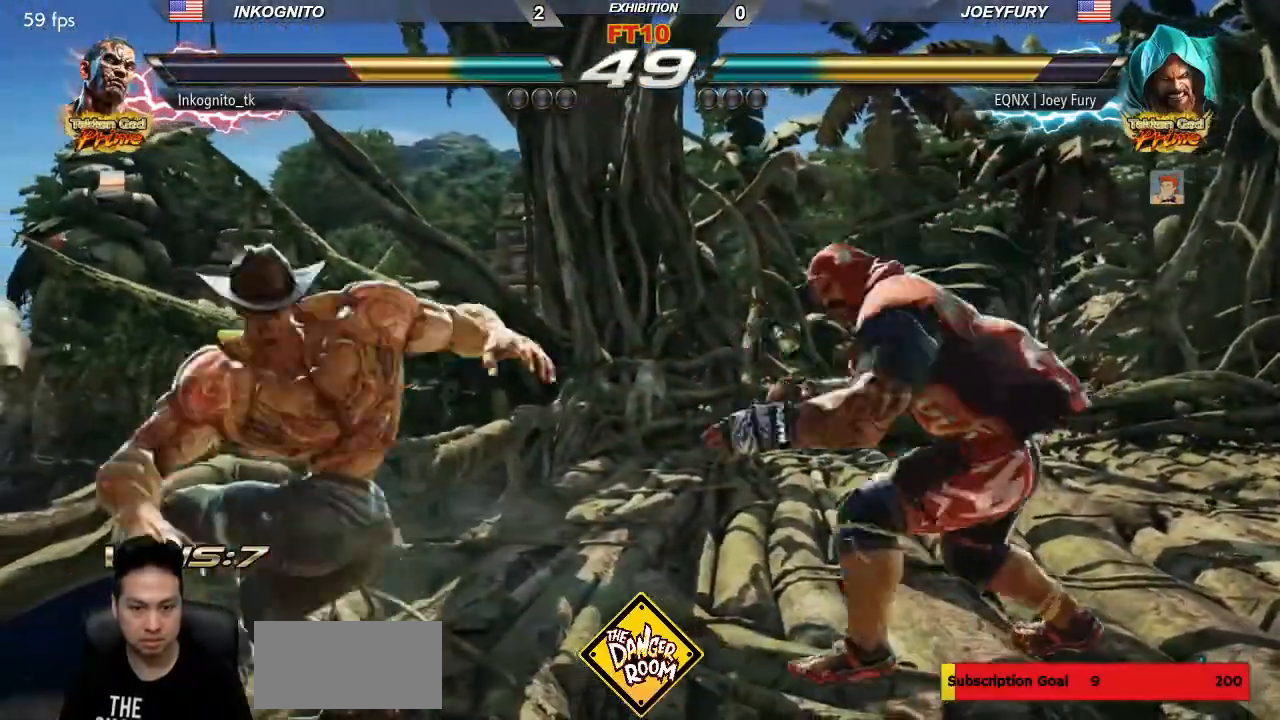
{"dt_ms": 500, "buttons": ["CIRCLE"], "left_stick": "down", "events": [[433, "left_stick", "down"], [483, "CIRCLE", "down"]]}
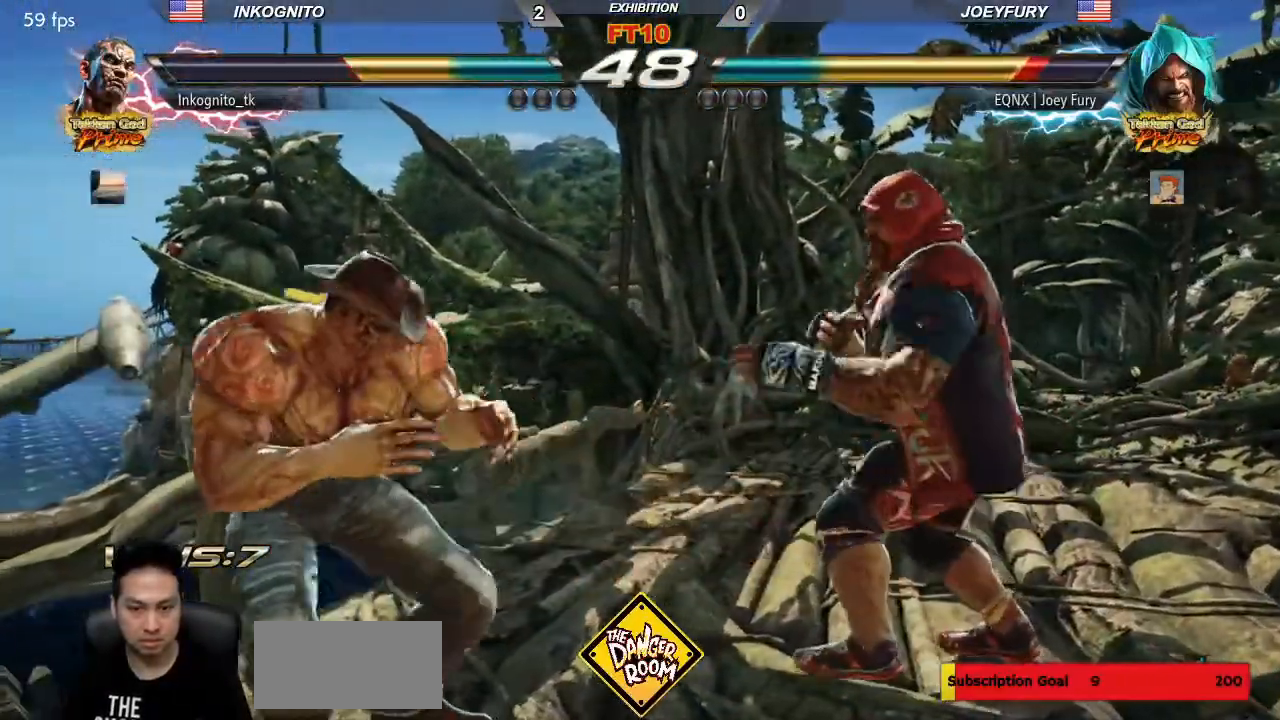
{"dt_ms": 500, "buttons": ["CIRCLE"], "left_stick": "center", "events": [[417, "left_stick", "center"]]}
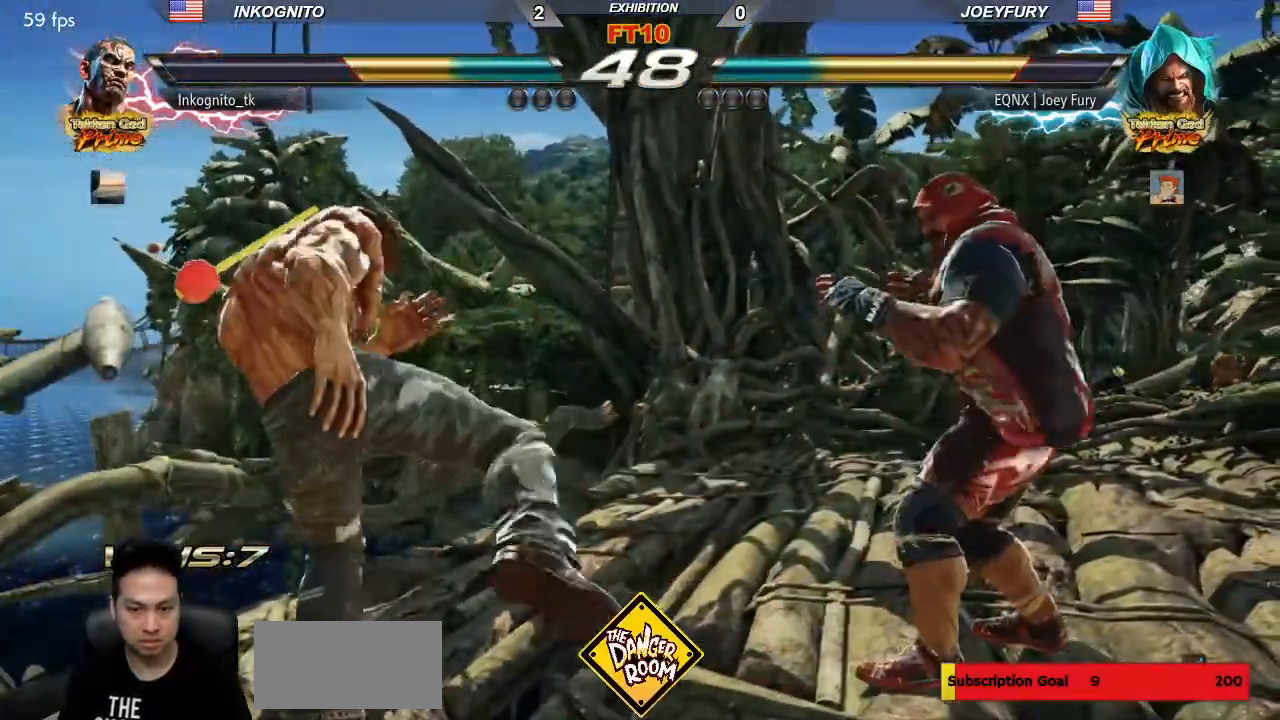
{"dt_ms": 500, "buttons": ["CIRCLE"], "left_stick": "center", "events": [[133, "CIRCLE", "up"], [267, "CIRCLE", "down"]]}
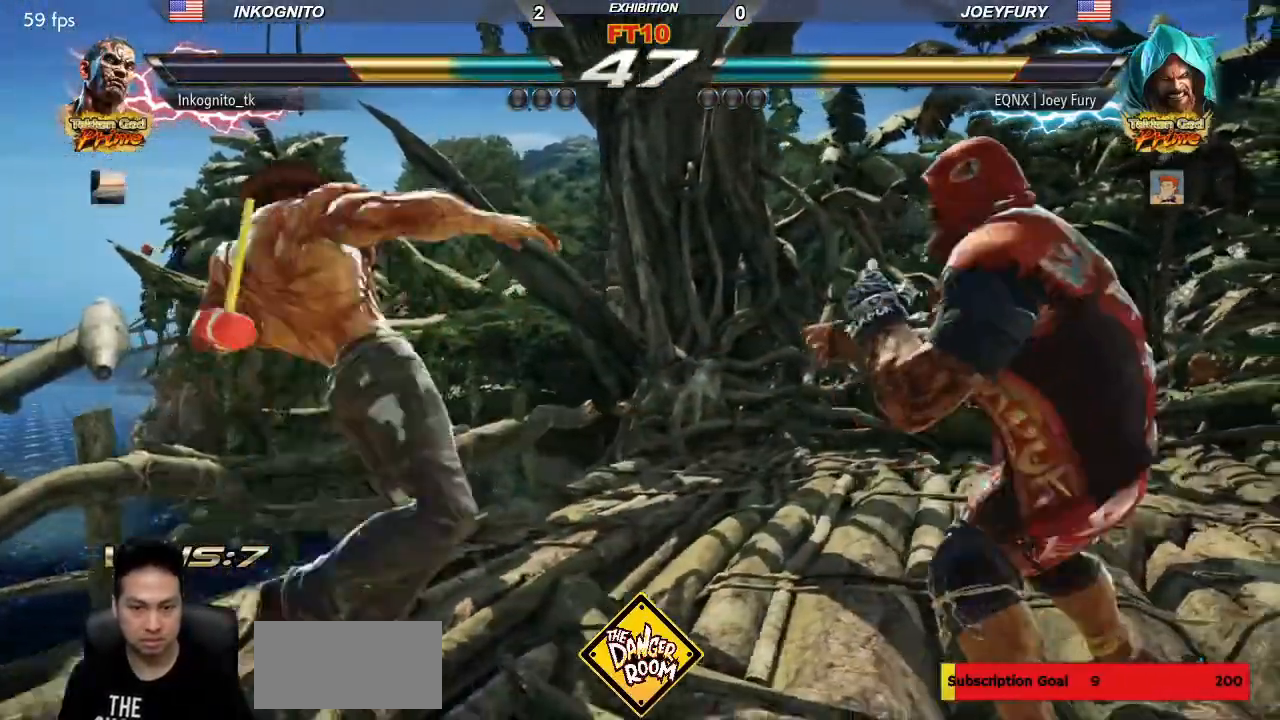
{"dt_ms": 500, "buttons": ["CIRCLE"], "left_stick": "center", "events": [[317, "CIRCLE", "up"], [417, "CIRCLE", "down"]]}
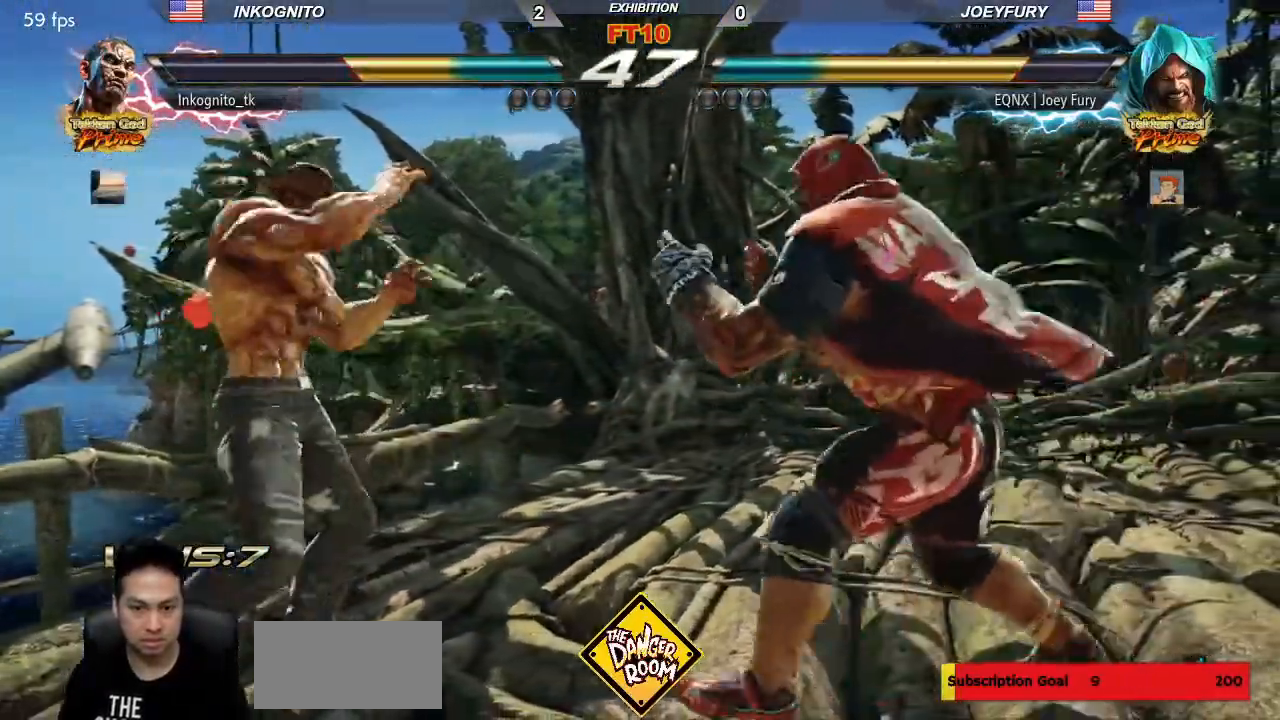
{"dt_ms": 500, "buttons": [], "left_stick": "center", "events": [[33, "CROSS", "down"], [83, "CIRCLE", "up"], [167, "CROSS", "up"], [300, "CIRCLE", "down"], [467, "CIRCLE", "up"]]}
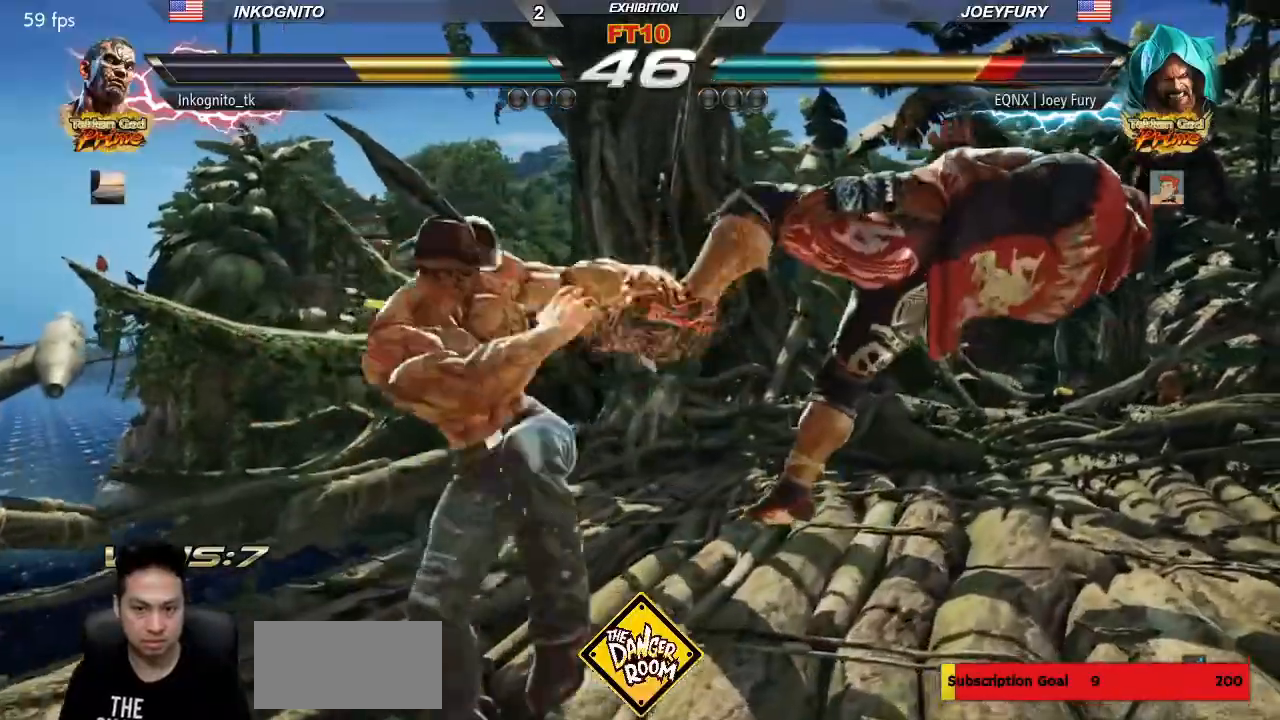
{"dt_ms": 500, "buttons": [], "left_stick": "left", "events": [[383, "left_stick", "left"]]}
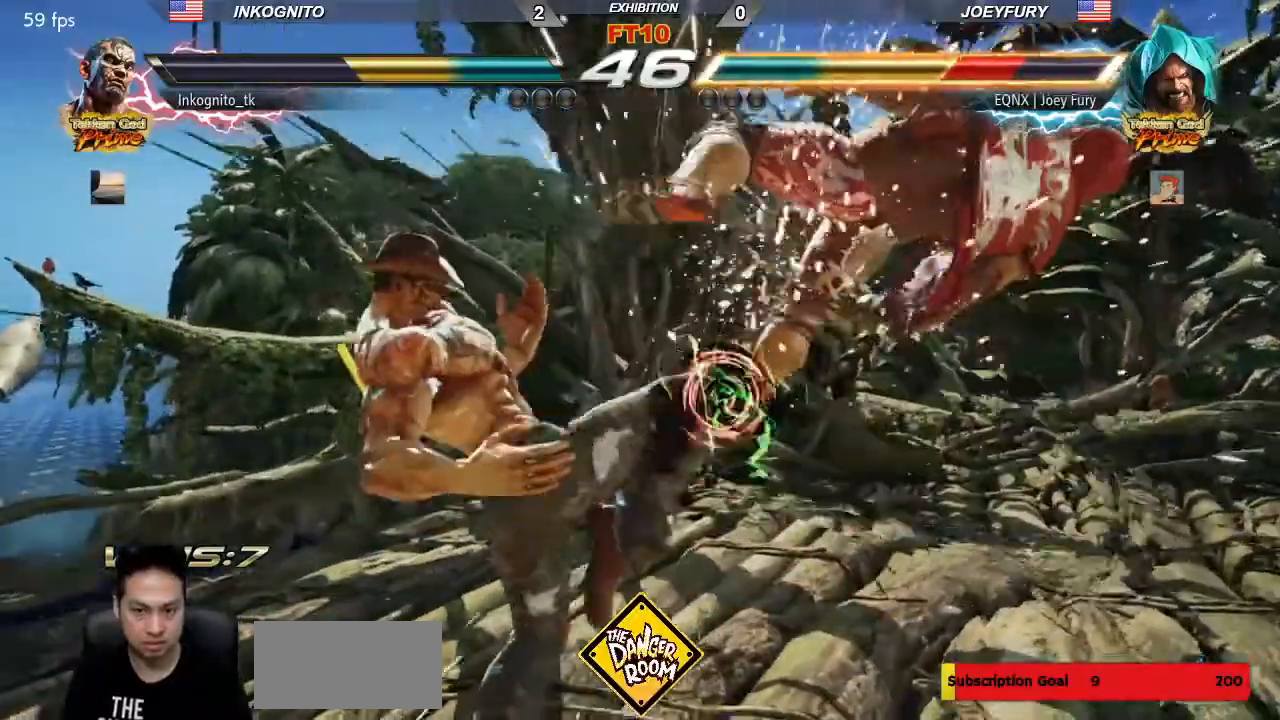
{"dt_ms": 500, "buttons": [], "left_stick": "center", "events": [[83, "SQUARE", "down"], [150, "SQUARE", "up"], [150, "left_stick", "center"]]}
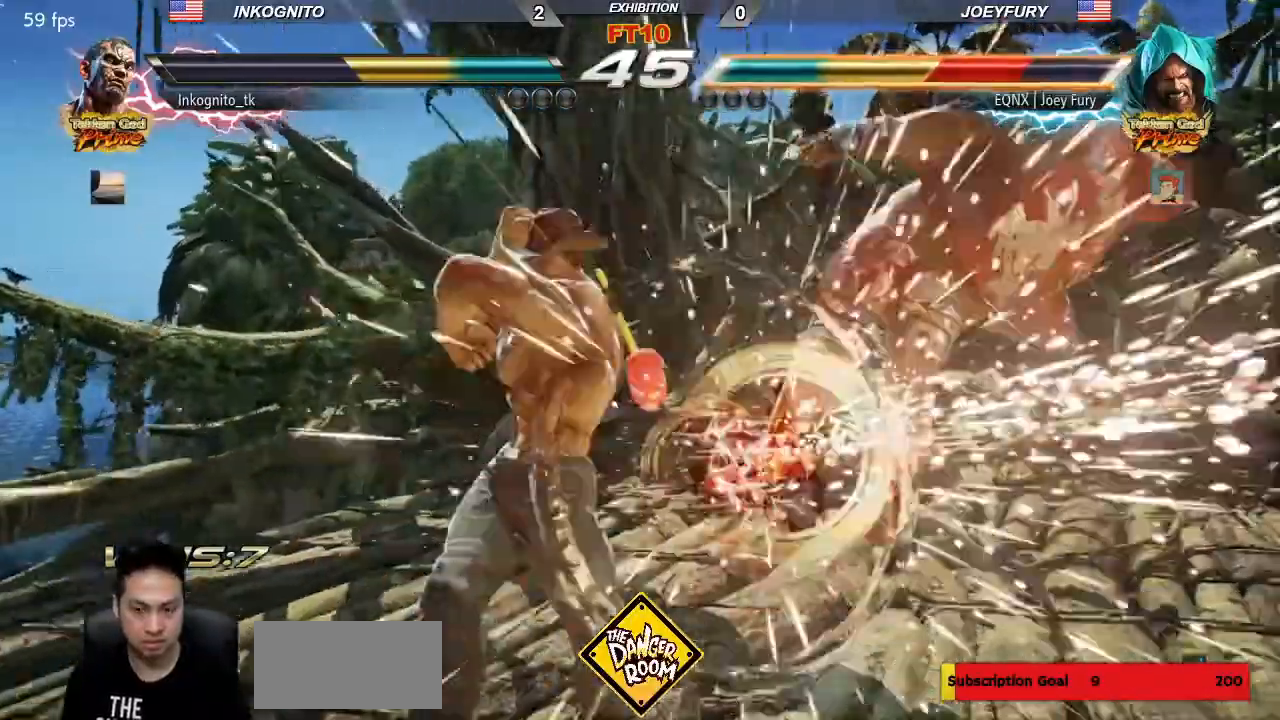
{"dt_ms": 500, "buttons": [], "left_stick": "center"}
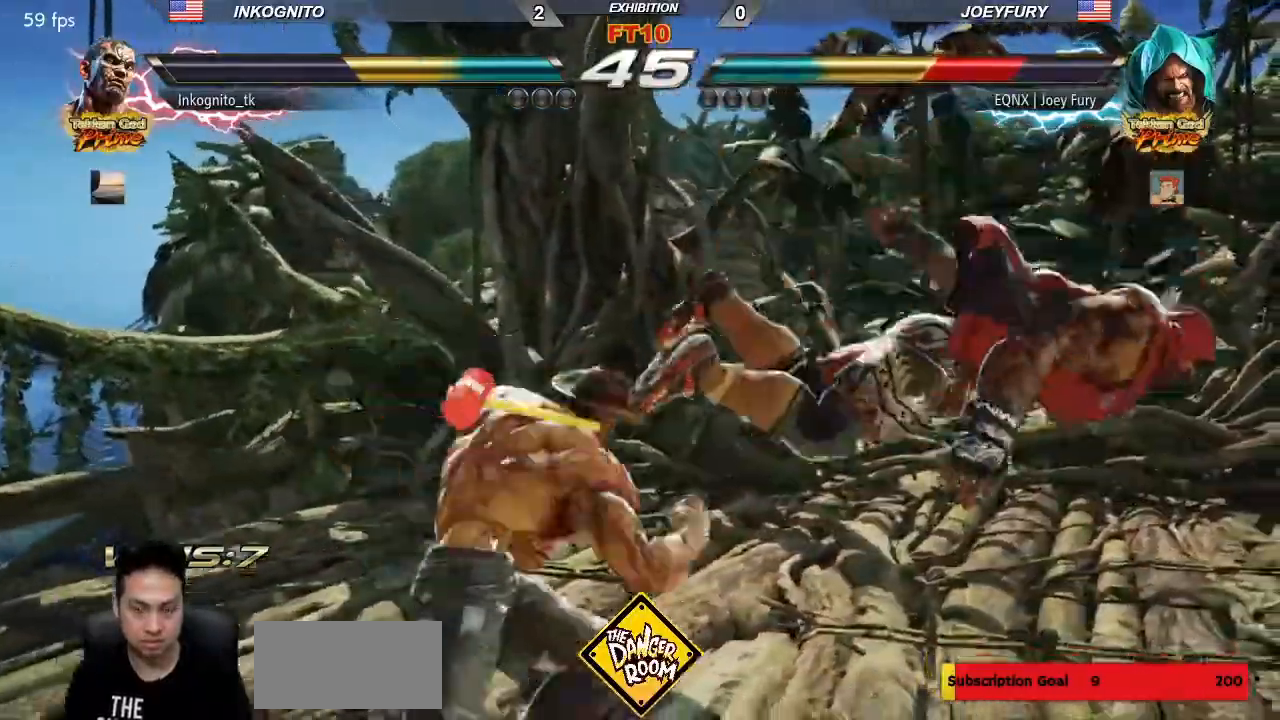
{"dt_ms": 500, "buttons": [], "left_stick": "center", "events": [[200, "SQUARE", "down"], [317, "SQUARE", "up"]]}
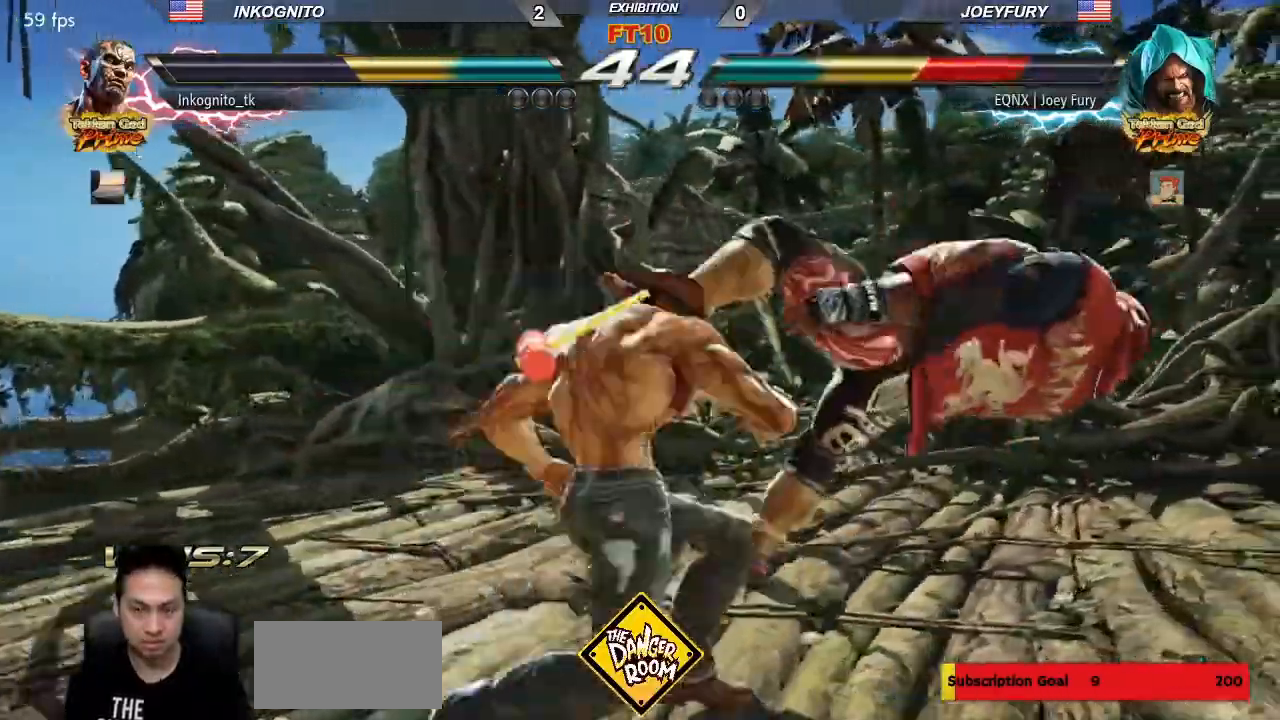
{"dt_ms": 1000, "buttons": ["SQUARE"], "left_stick": "center"}